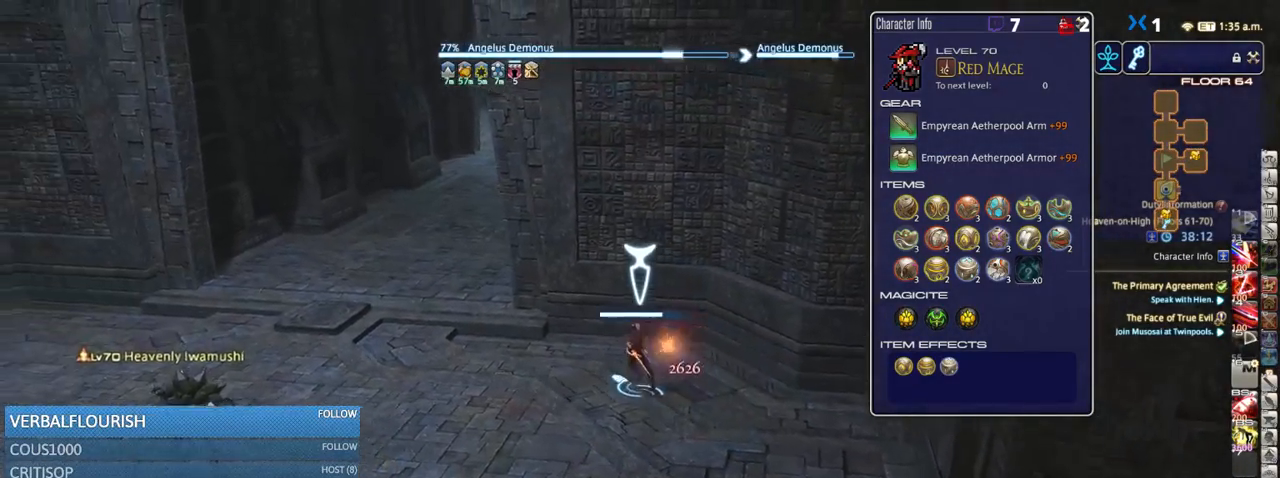
Gameplay with keyboard; each line is a JSON object with the keys held at the frame after it. "events" lists presses ("down") and releases ("up") of ".", "/", "0", "1", "2", "3", "4", "5", "6", "7", "8", "9", "a", "alt_l", "alt_r", "b", "backslash", "backspace", "c", "caps_lock", "comma", "ctrl_l", "ctrl_r", "d", "down", "e", "equals", "escape", "f", "f1", "f10", "f11", "f12", "f2", "f3", "f4", "f5", "f6", "f7", "f8", "f9", "g", "h", "i", "j", "k", "l", "lbracket", "left", "m", "minus", "n", "o", "p", "q", "quote", "r", "rbracket", "return", "right", "s", "semicolon", "shift_l", "shift_r", "space", "super_l", "super_r", "t", "tab", "tilde", "u", "up", "v", "w", "x", "y" and "z" between this image and that frame as [ms after this image, input, new state], when the widget could be followed in between. No other keys are recorded. Mouse input is not recorded.
{"keys": ["a", "rbracket", "w"], "events": [[66, "rbracket", "down"], [83, "rbracket", "up"], [433, "rbracket", "down"]]}
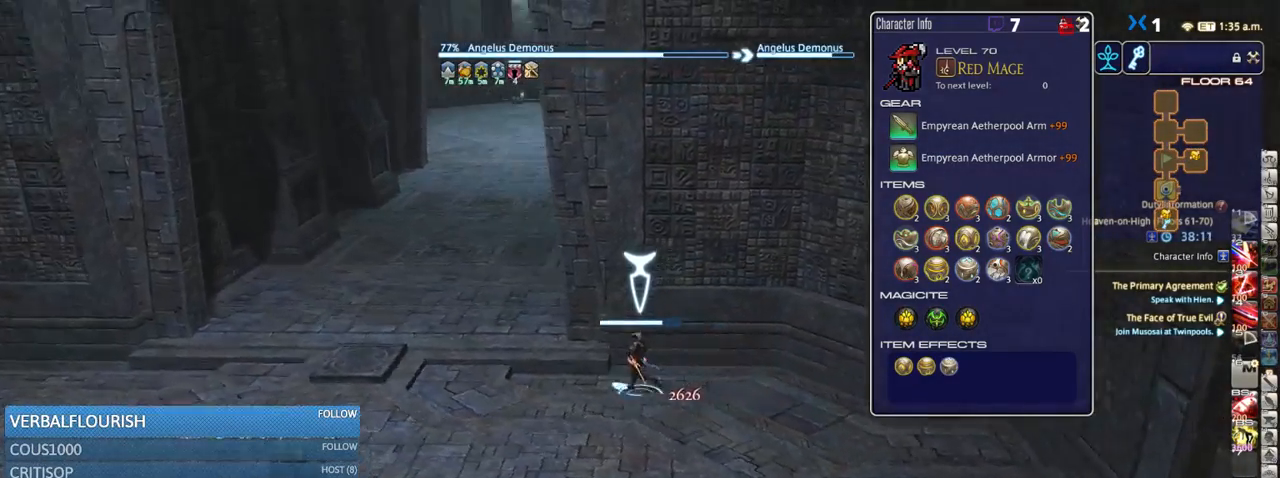
{"keys": ["a", "w"], "events": [[65, "rbracket", "up"], [99, "w", "up"], [415, "w", "down"]]}
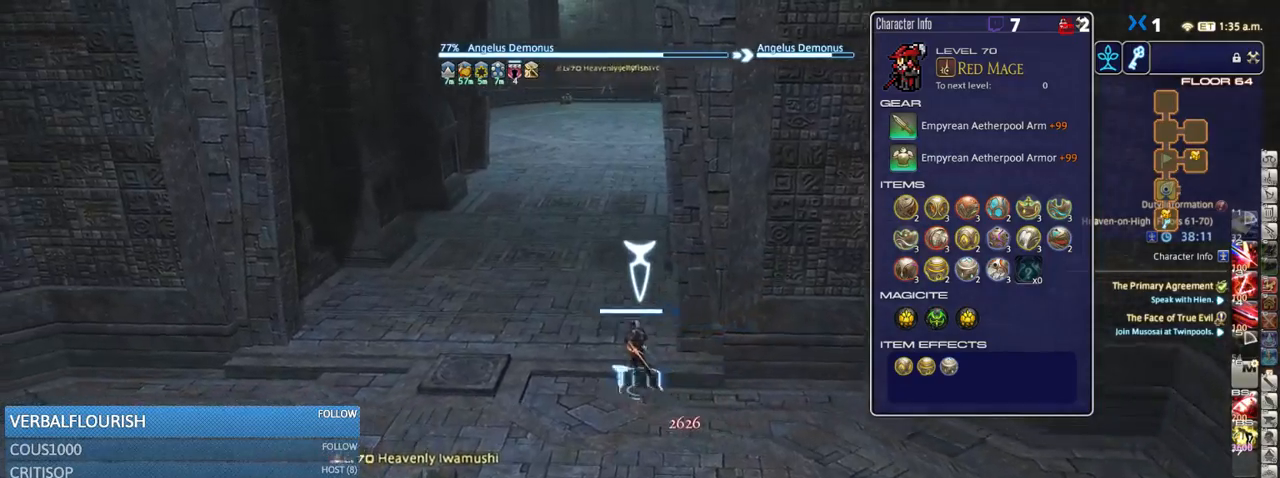
{"keys": ["w"], "events": [[216, "rbracket", "down"], [283, "rbracket", "up"], [500, "a", "up"]]}
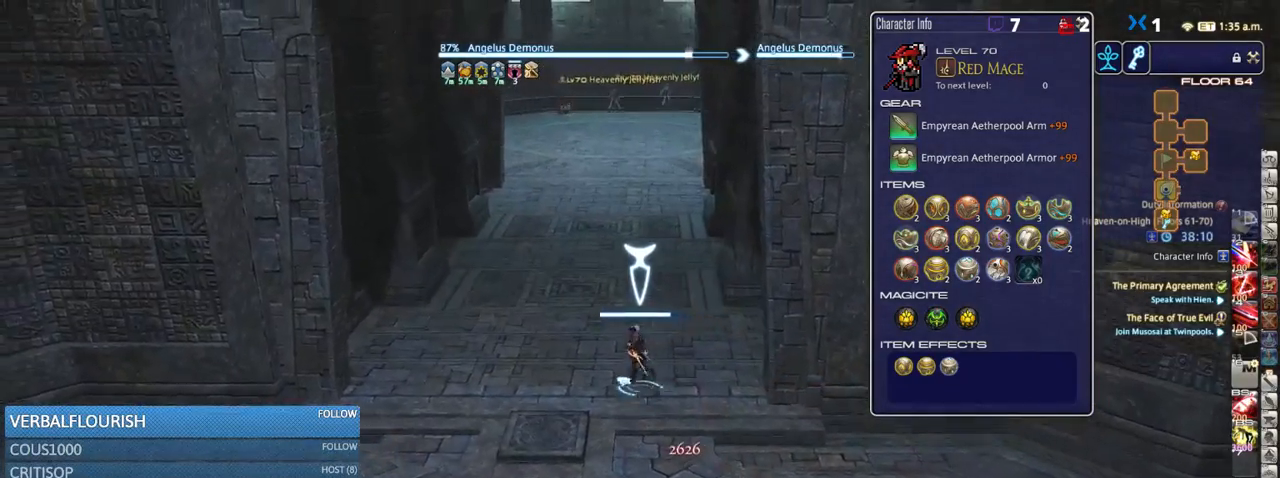
{"keys": ["q", "w"], "events": [[83, "space", "down"], [216, "space", "up"], [300, "q", "down"], [383, "q", "up"], [450, "q", "down"]]}
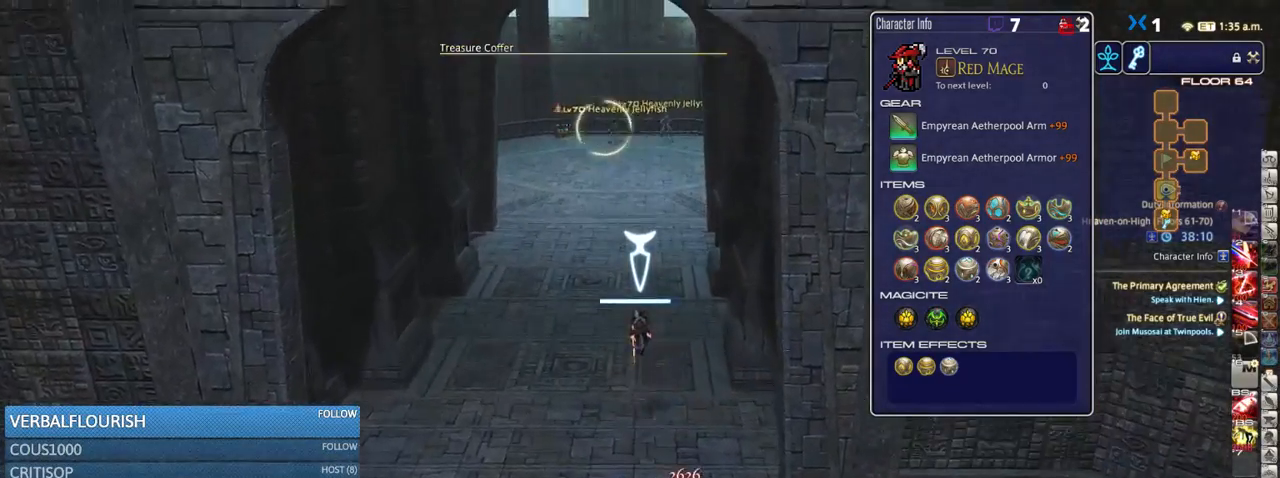
{"keys": ["return", "w"], "events": [[100, "q", "up"], [433, "return", "down"]]}
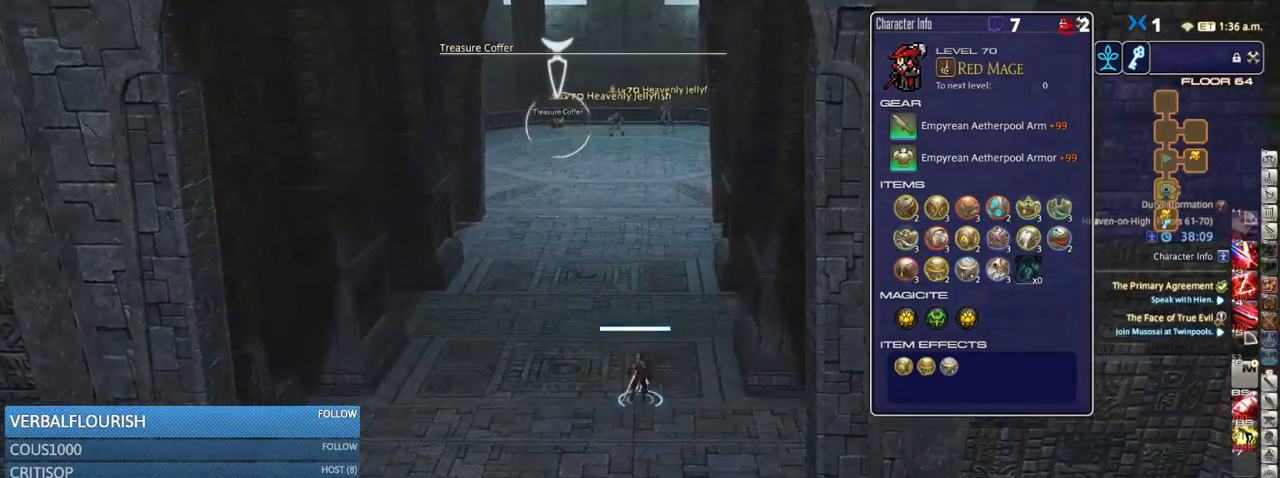
{"keys": ["a", "w"], "events": [[16, "return", "up"], [66, "a", "down"]]}
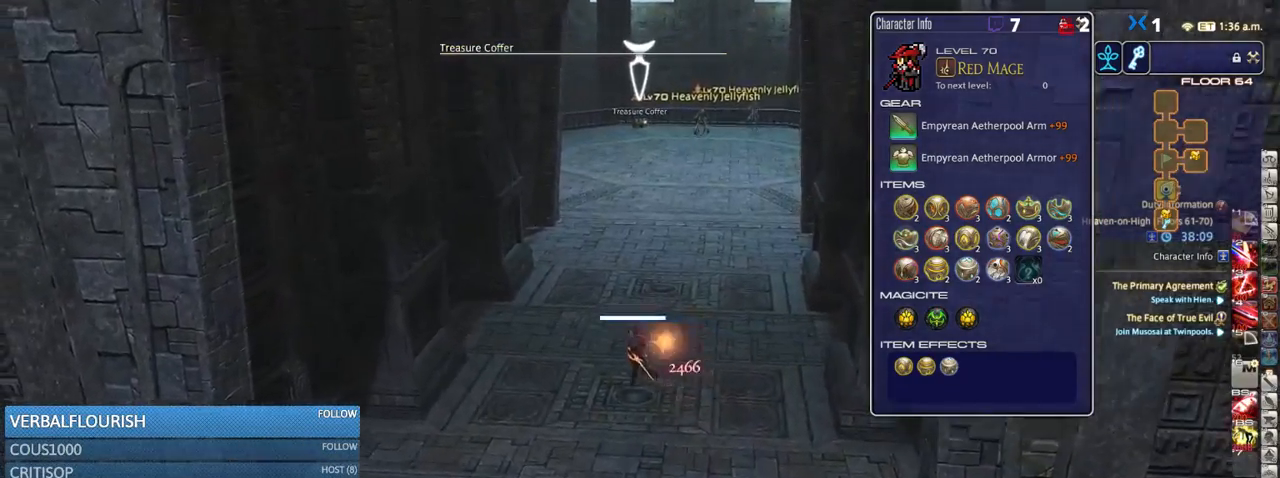
{"keys": ["w"], "events": [[16, "a", "up"], [116, "lbracket", "down"], [116, "space", "down"], [166, "lbracket", "up"], [266, "space", "up"]]}
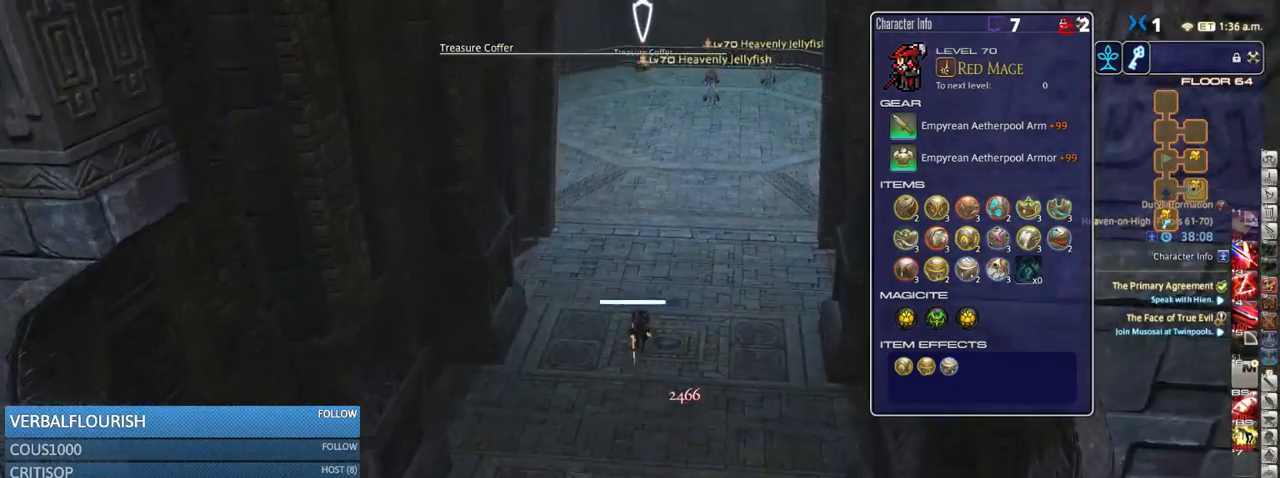
{"keys": ["w"], "events": []}
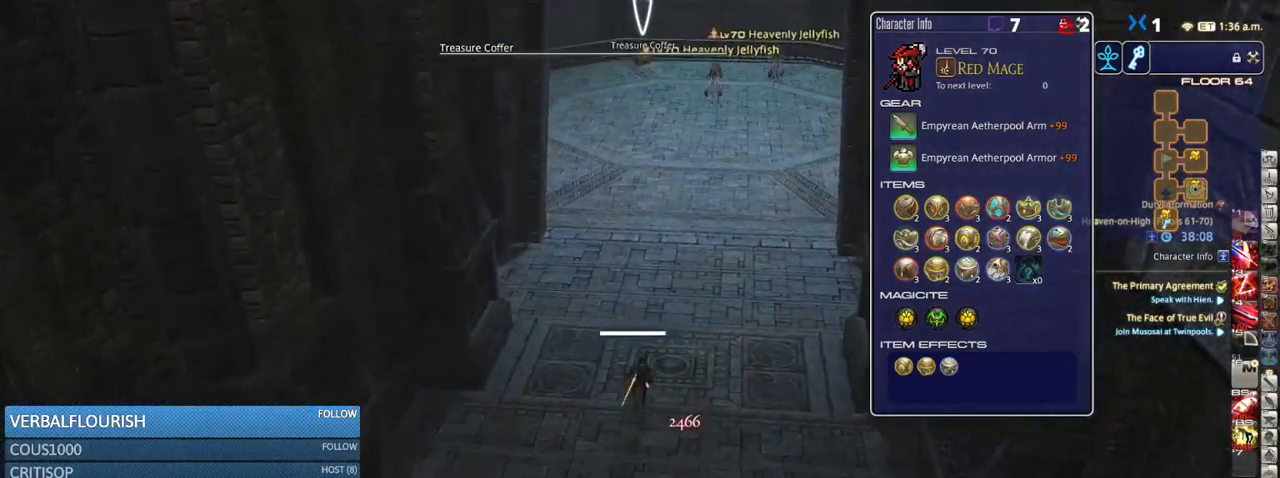
{"keys": ["w"], "events": []}
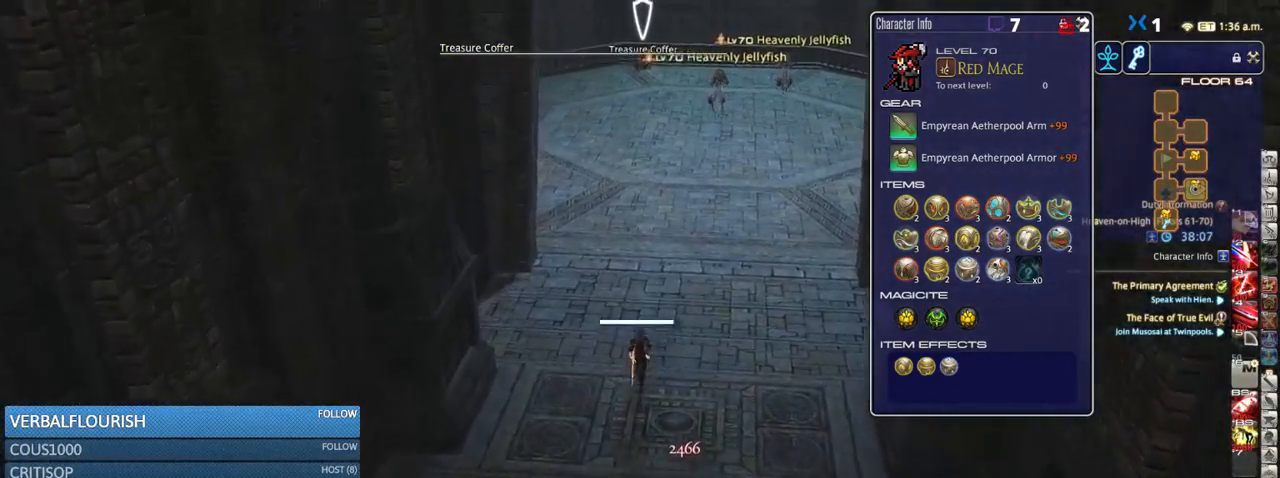
{"keys": ["w"], "events": [[183, "a", "down"], [433, "a", "up"]]}
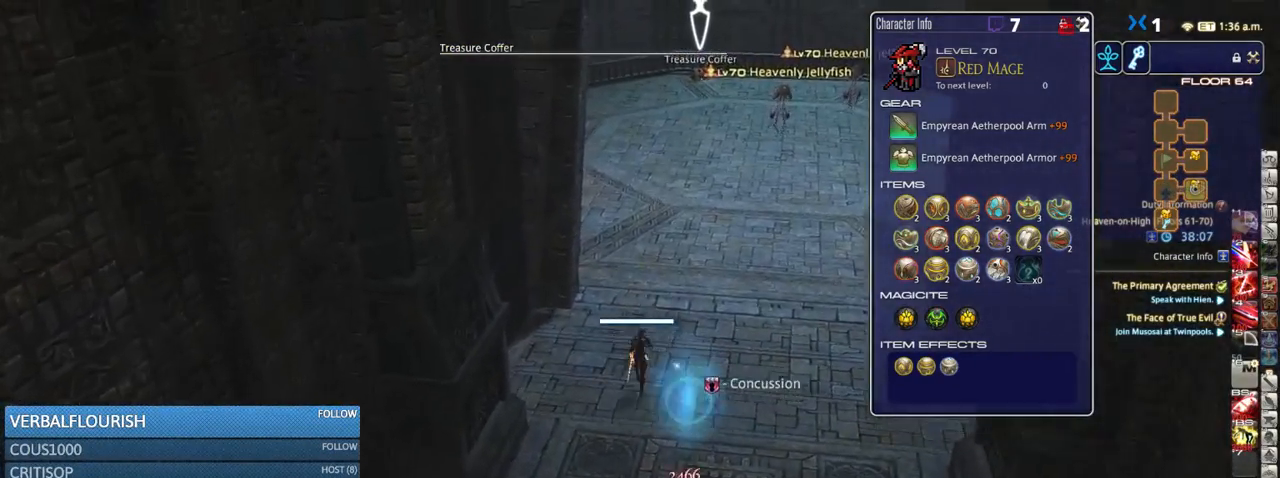
{"keys": ["p", "w"], "events": [[266, "p", "down"], [350, "p", "up"], [483, "p", "down"]]}
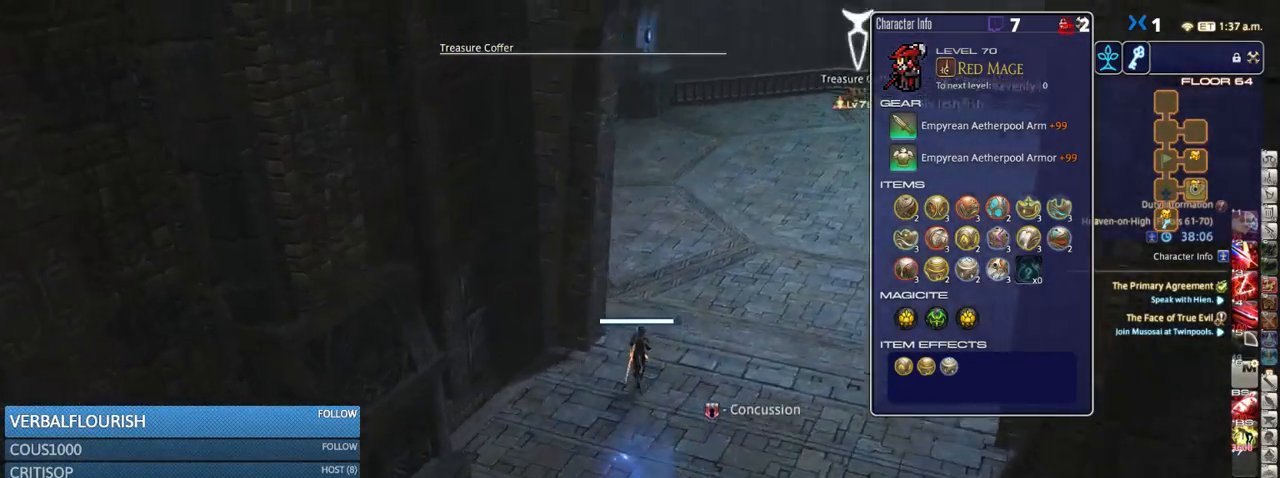
{"keys": ["p", "w"], "events": [[66, "p", "up"], [450, "p", "down"]]}
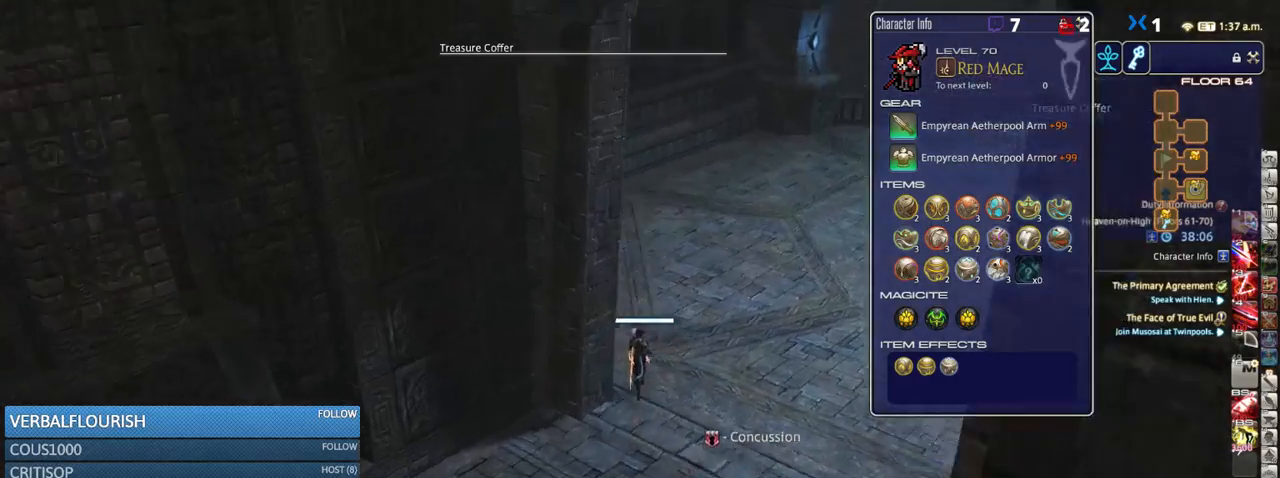
{"keys": ["w"], "events": [[116, "p", "up"]]}
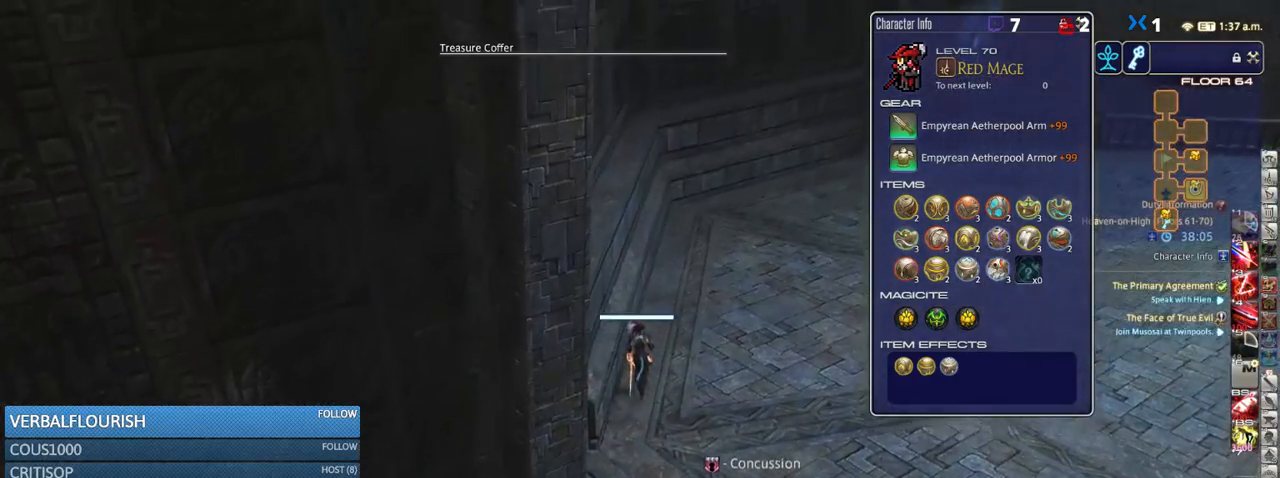
{"keys": ["w"], "events": [[100, "d", "down"], [266, "d", "up"]]}
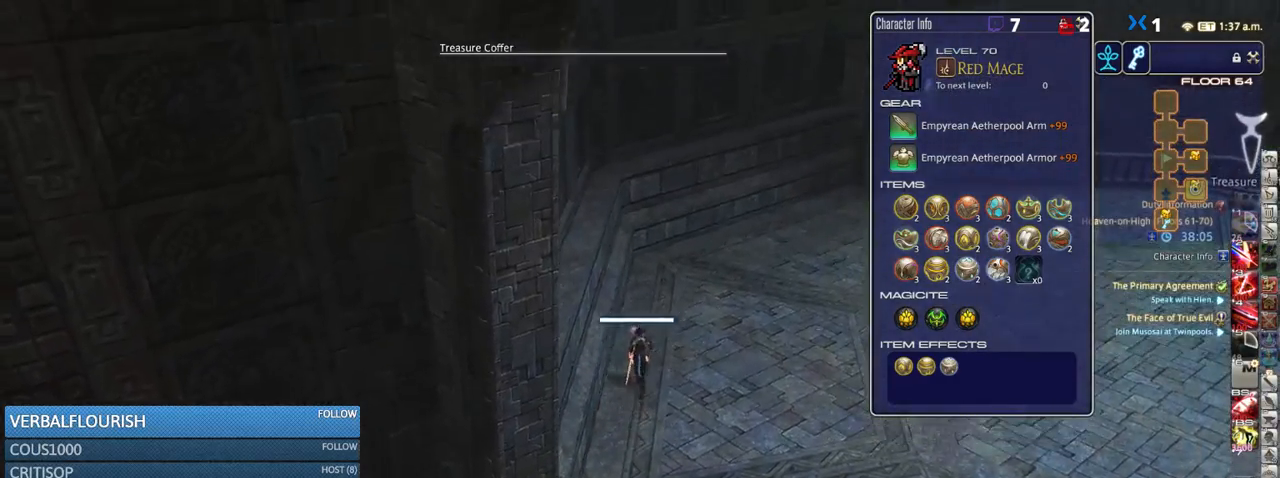
{"keys": ["w"], "events": []}
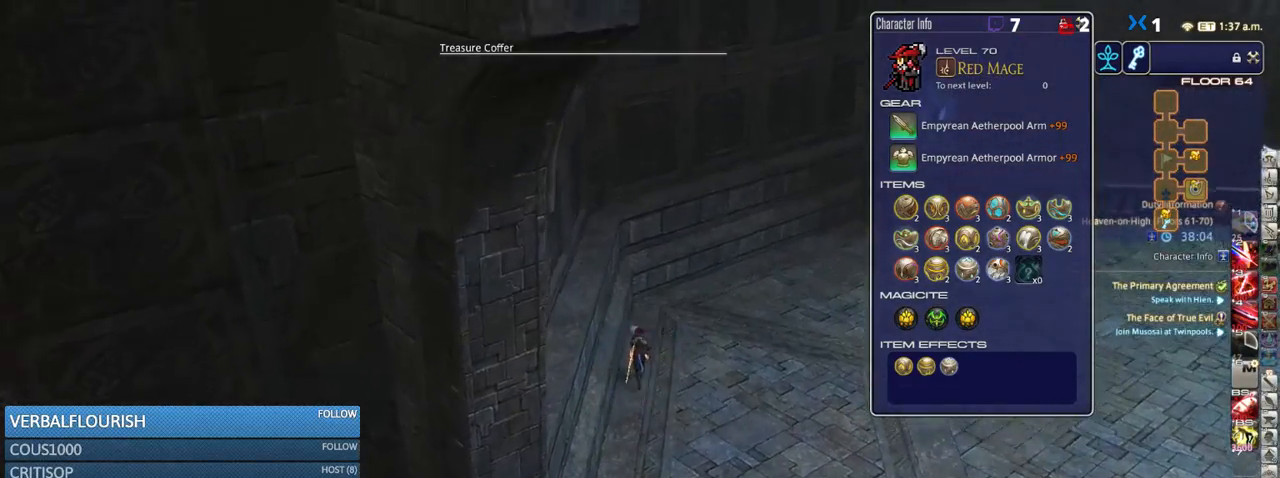
{"keys": ["w"], "events": [[133, "rbracket", "down"], [200, "minus", "down"], [283, "minus", "up"], [283, "rbracket", "up"]]}
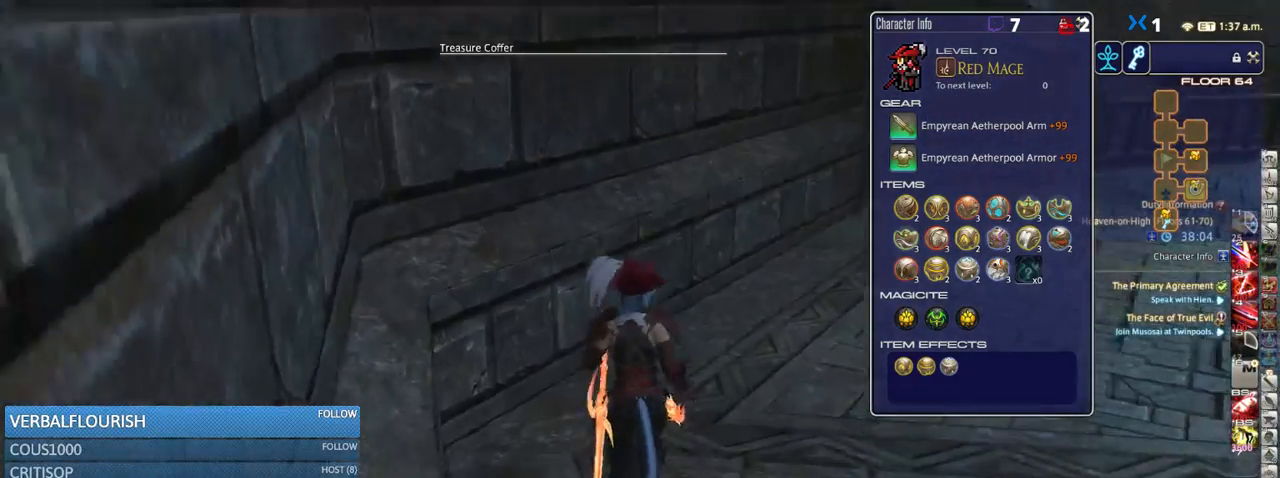
{"keys": ["w"], "events": [[133, "rbracket", "down"], [400, "rbracket", "up"]]}
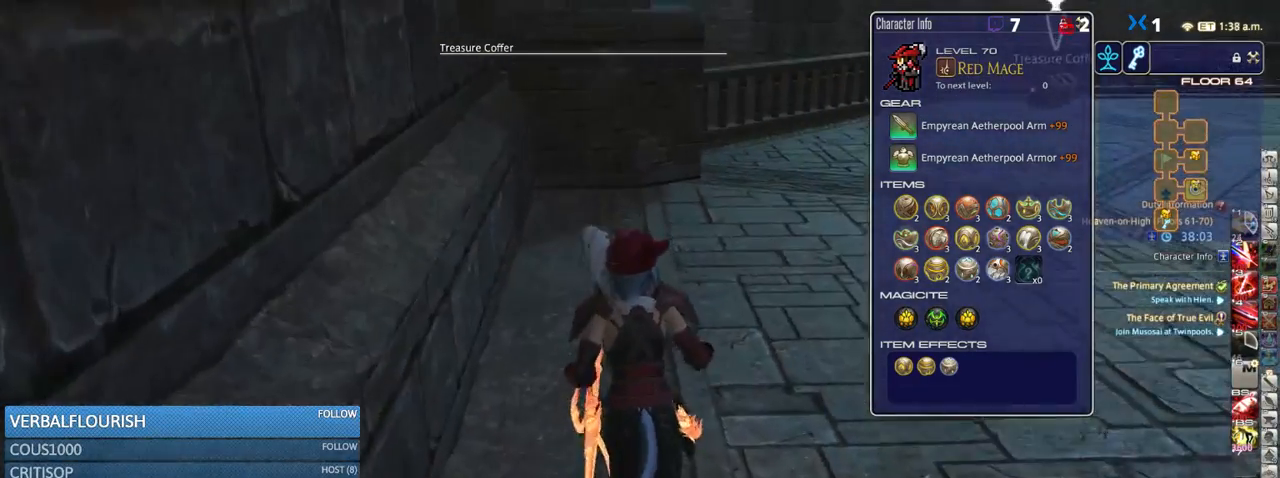
{"keys": ["w"], "events": [[300, "lbracket", "down"], [350, "lbracket", "up"]]}
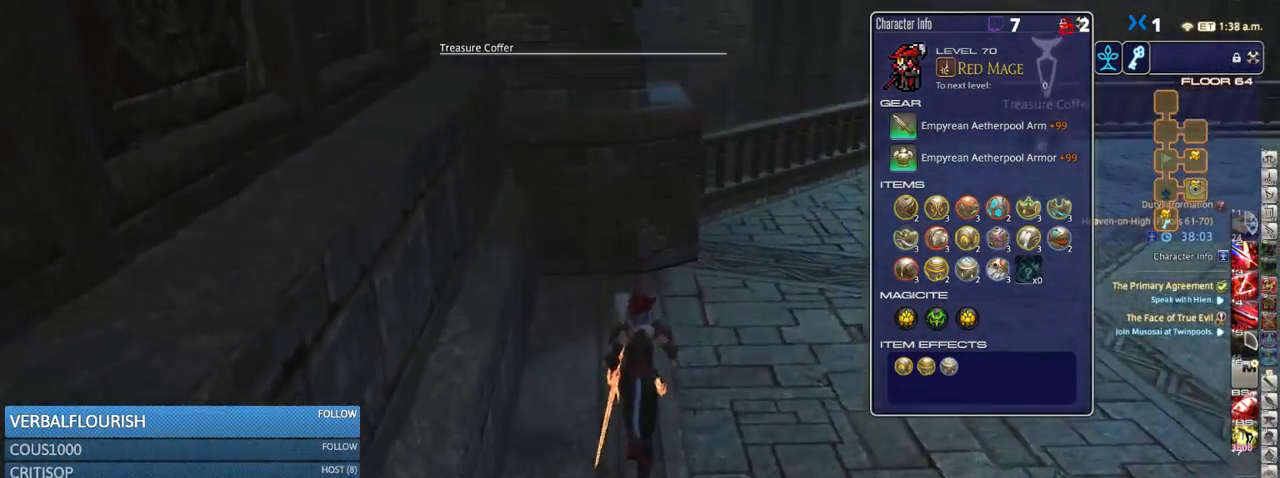
{"keys": ["d", "w"], "events": [[83, "p", "down"], [250, "d", "down"], [250, "p", "up"]]}
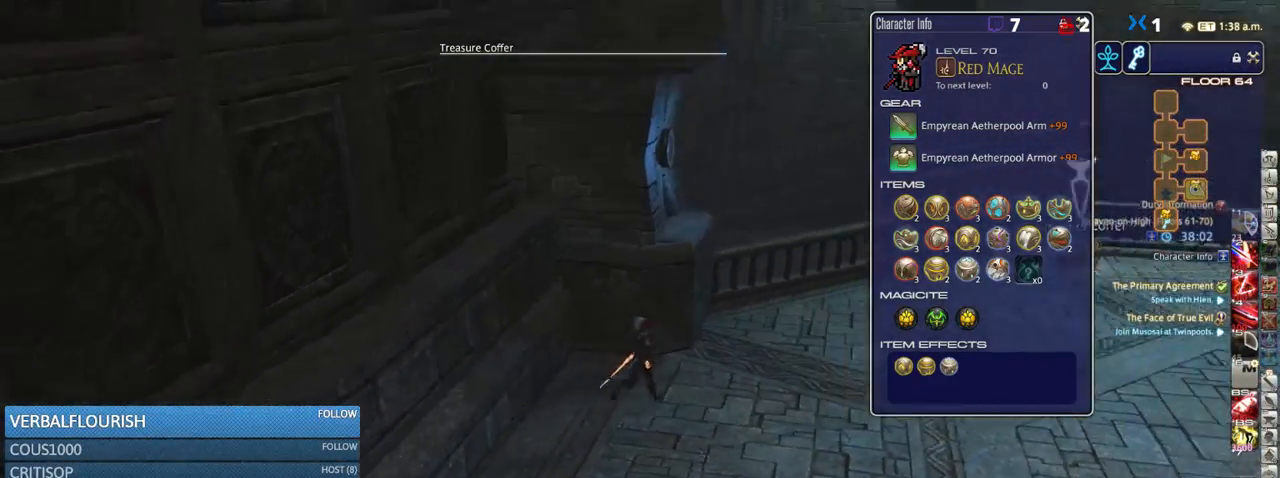
{"keys": ["d", "w"], "events": [[33, "p", "down"], [116, "p", "up"], [333, "lbracket", "down"], [450, "lbracket", "up"]]}
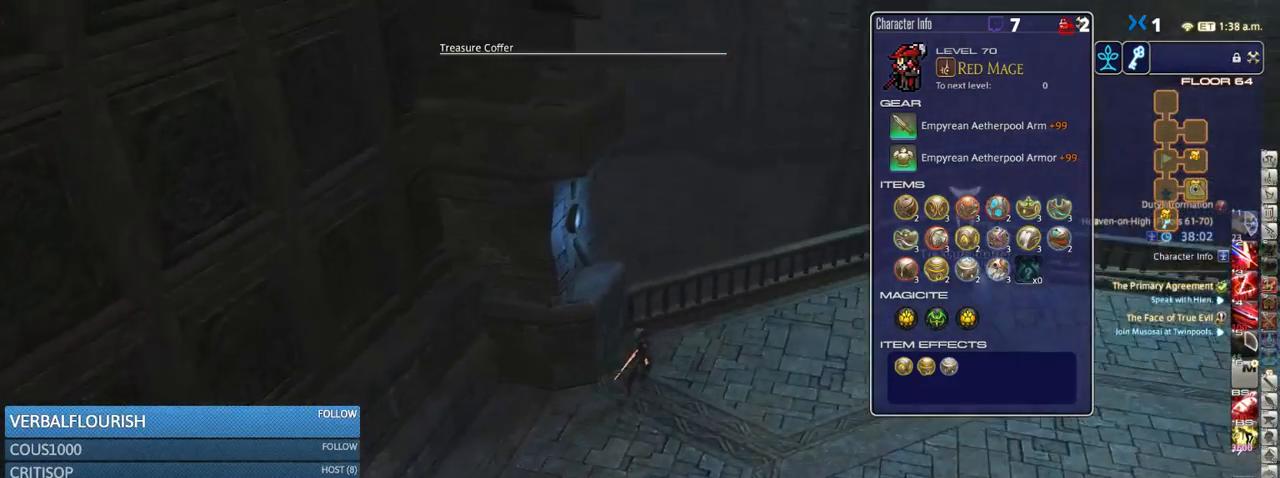
{"keys": ["d", "w"], "events": [[50, "p", "down"], [133, "p", "up"], [433, "p", "down"], [500, "p", "up"]]}